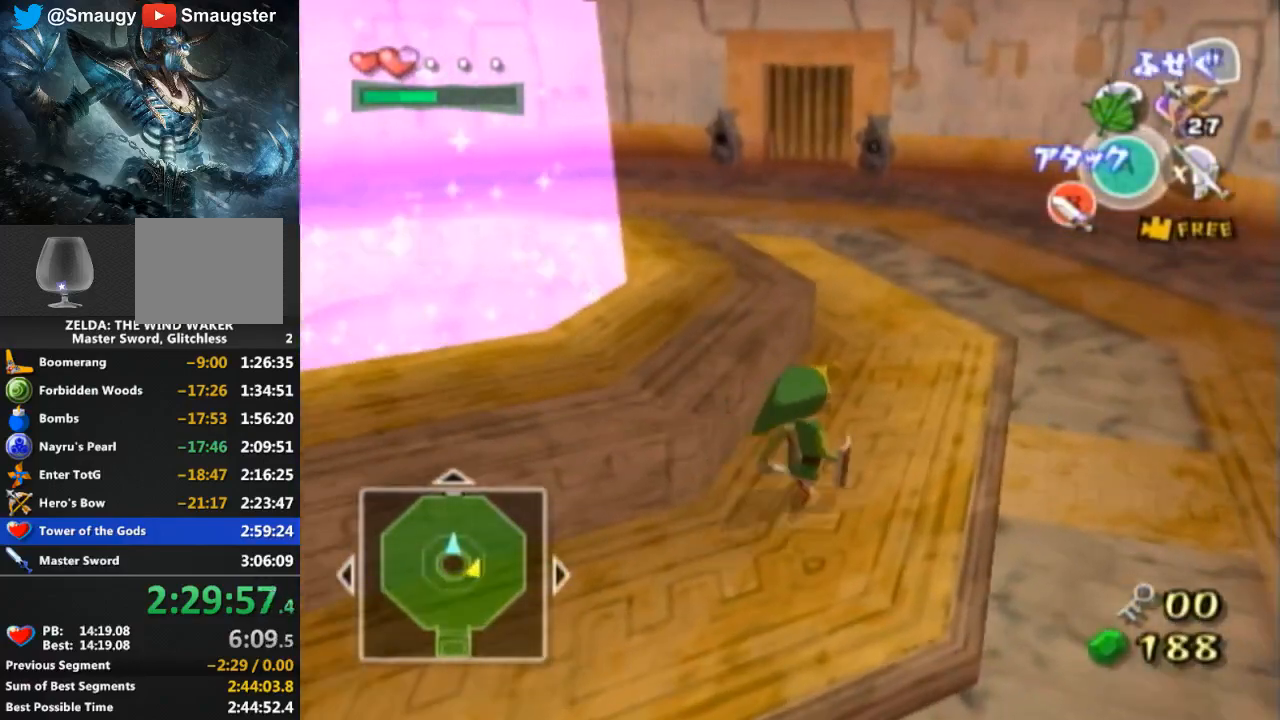
Gameplay with a controller (Nintendo layout); each line is a JSON object with the inputs held at the frame after it. "events" lists button and stick changes between this image and that frame as [ms after this image, input, new state], when the widget could be followed in between. Not read: L3 R3.
{"buttons": [], "left_stick": "up-left", "right_stick": "center", "events": [[67, "A", "up"], [367, "left_stick", "up-left"]]}
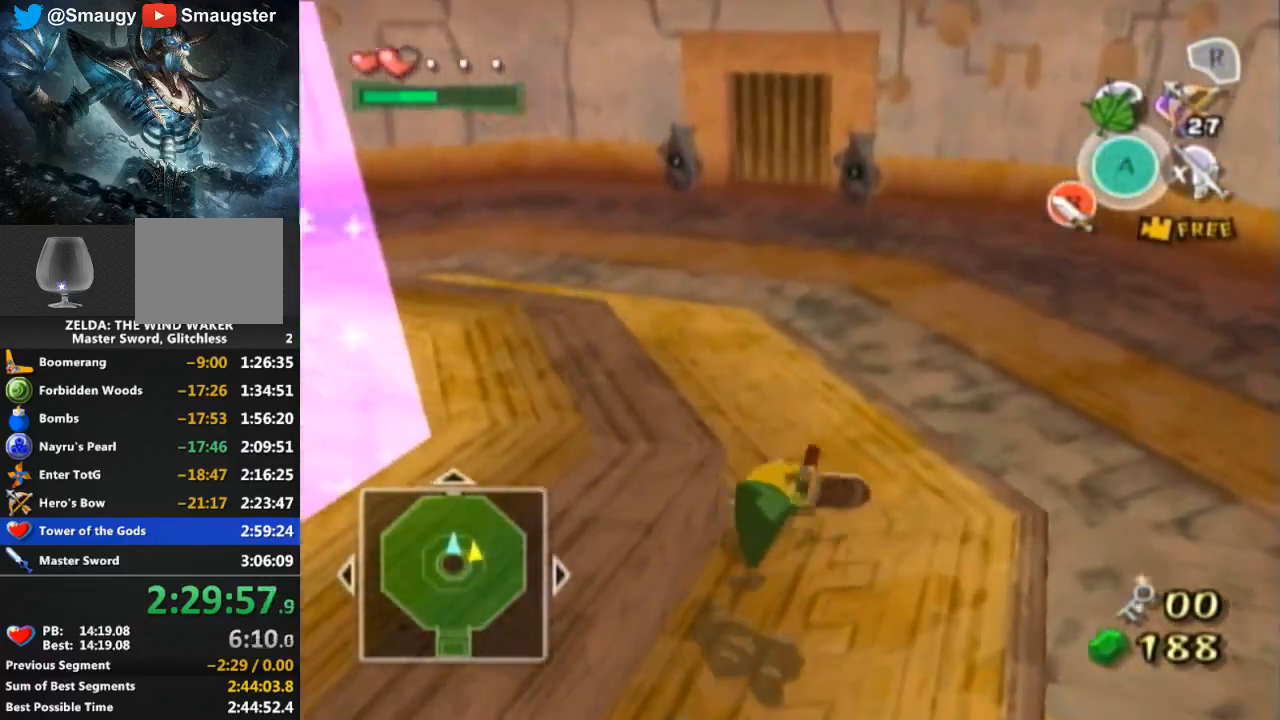
{"buttons": [], "left_stick": "center", "right_stick": "center", "events": [[67, "A", "down"], [167, "A", "up"], [400, "left_stick", "center"]]}
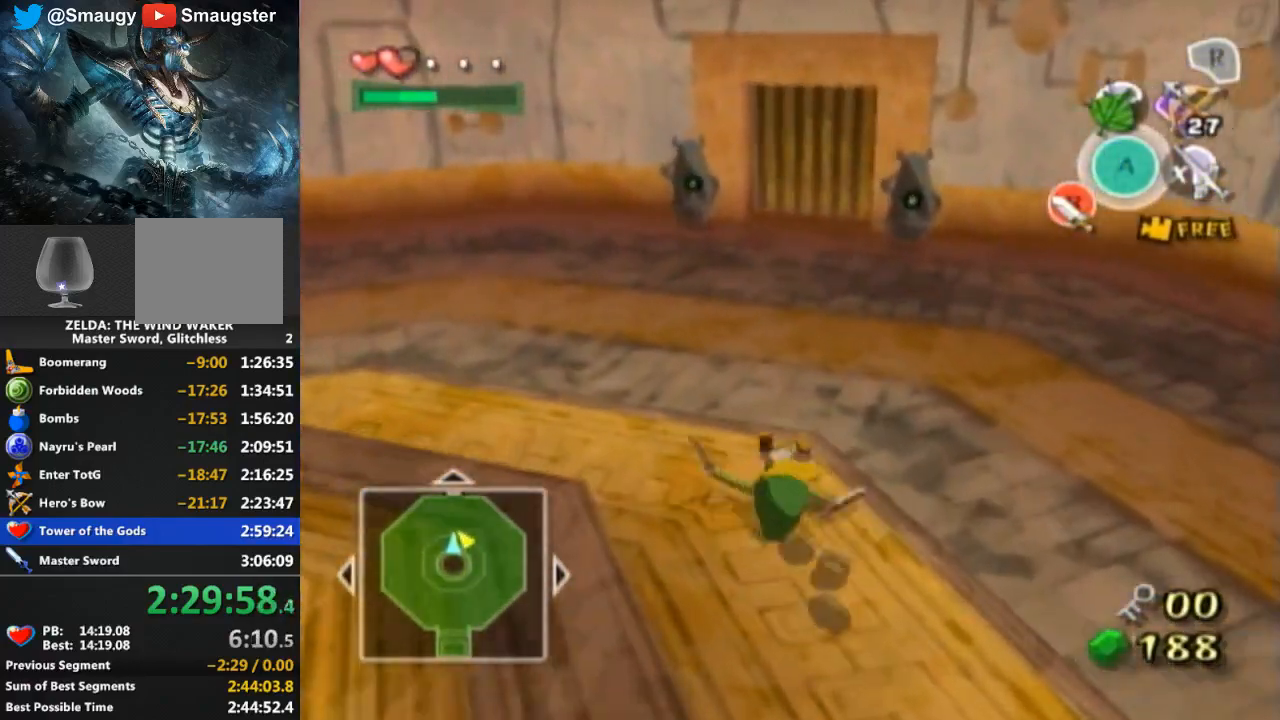
{"buttons": [], "left_stick": "center", "right_stick": "center", "events": [[200, "left_stick", "up-right"], [467, "left_stick", "center"]]}
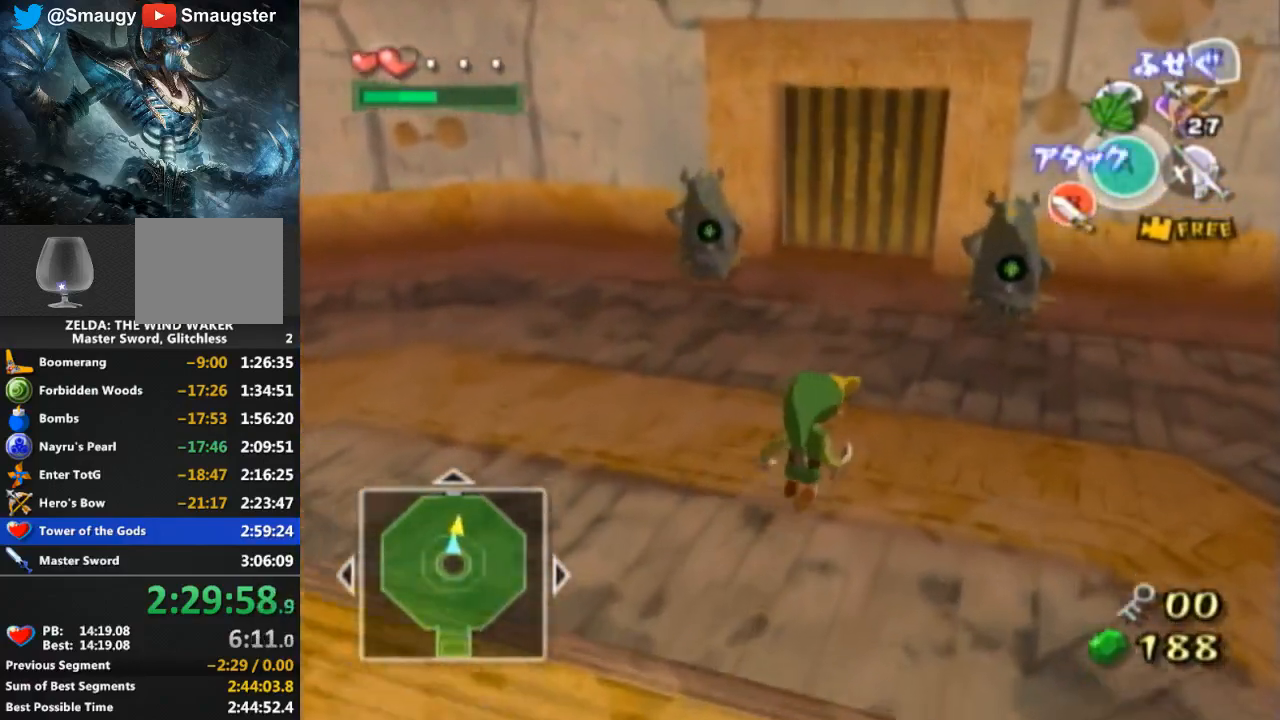
{"buttons": [], "left_stick": "center", "right_stick": "center", "events": []}
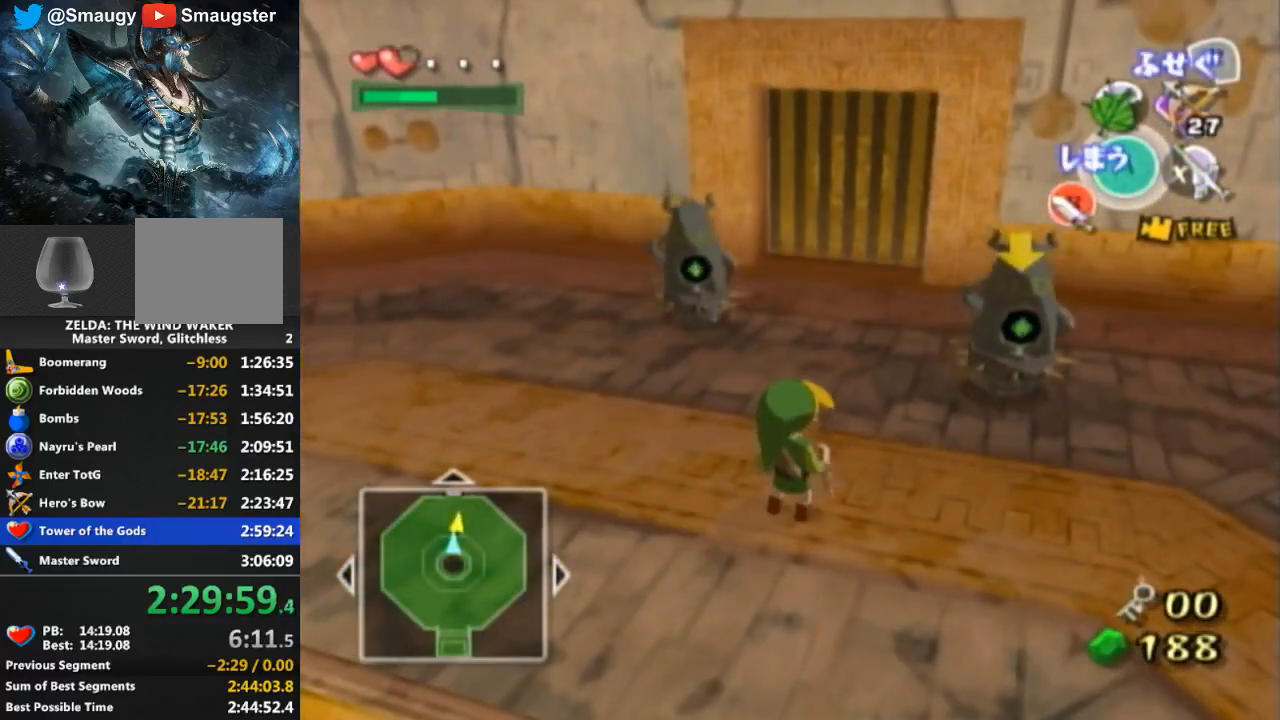
{"buttons": [], "left_stick": "up", "right_stick": "center", "events": [[233, "left_stick", "up"]]}
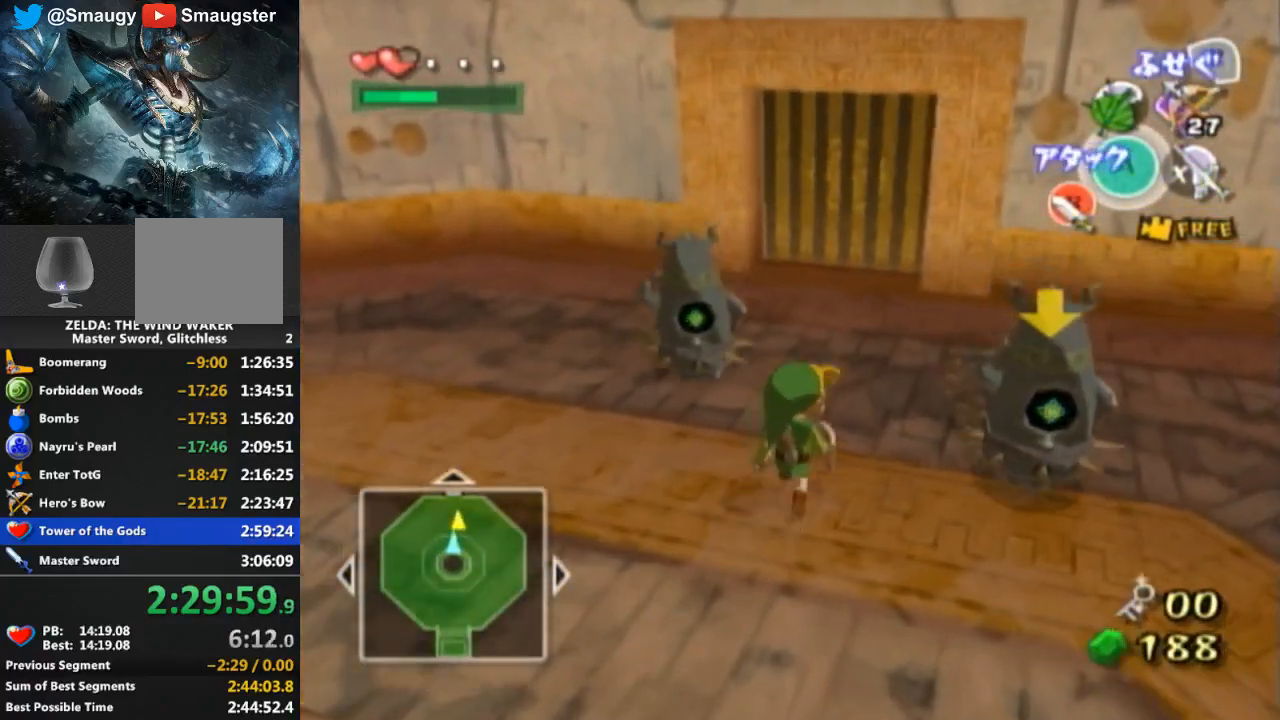
{"buttons": [], "left_stick": "down-left", "right_stick": "center", "events": [[267, "left_stick", "down-left"], [400, "left_stick", "up-left"], [500, "left_stick", "down-left"]]}
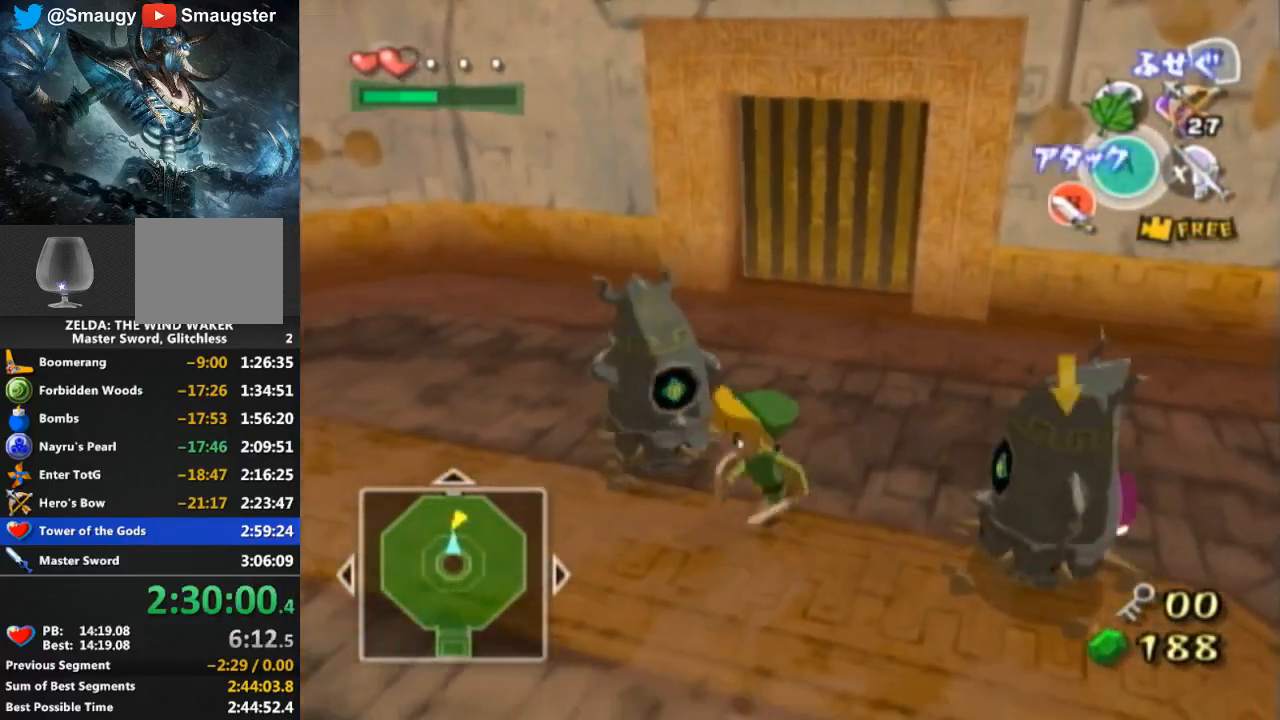
{"buttons": [], "left_stick": "center", "right_stick": "center", "events": [[33, "B", "down"], [33, "L1", "down"], [100, "B", "up"], [133, "L1", "up"], [167, "left_stick", "center"]]}
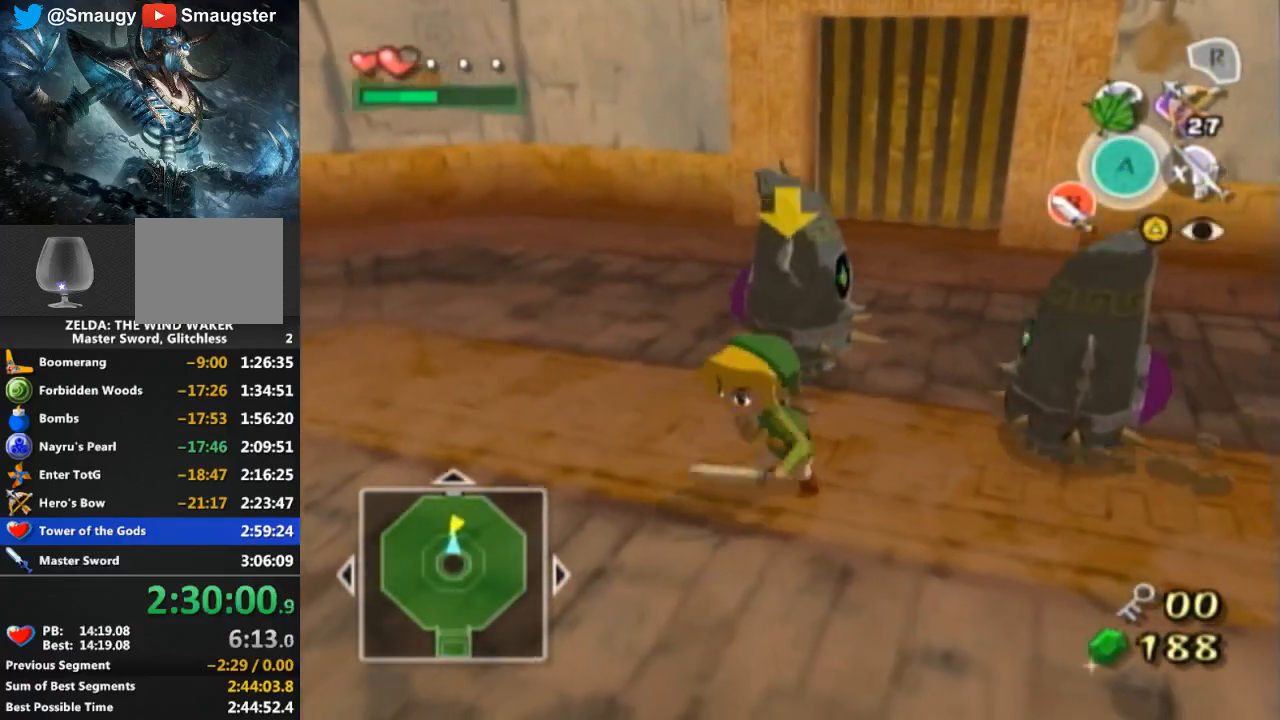
{"buttons": [], "left_stick": "down-right", "right_stick": "center", "events": [[100, "left_stick", "down-left"], [333, "left_stick", "down"], [433, "left_stick", "down-right"]]}
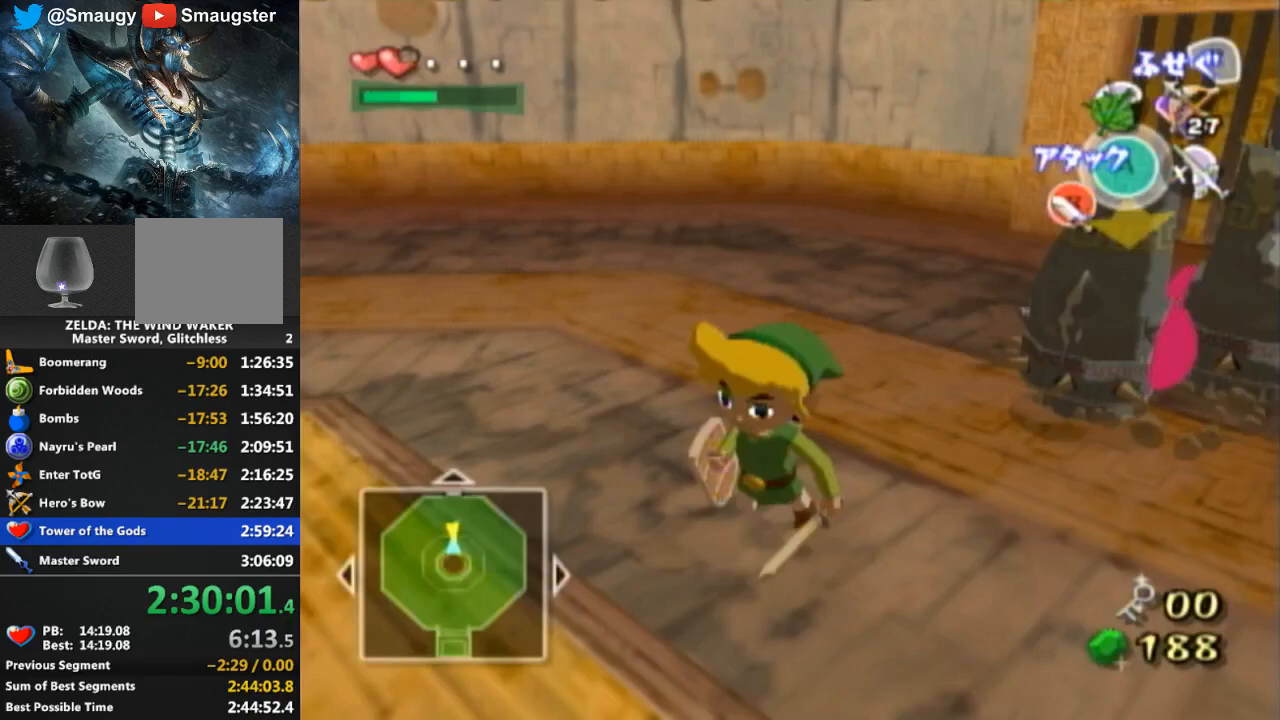
{"buttons": [], "left_stick": "up", "right_stick": "center", "events": [[300, "left_stick", "up-right"], [367, "left_stick", "up"]]}
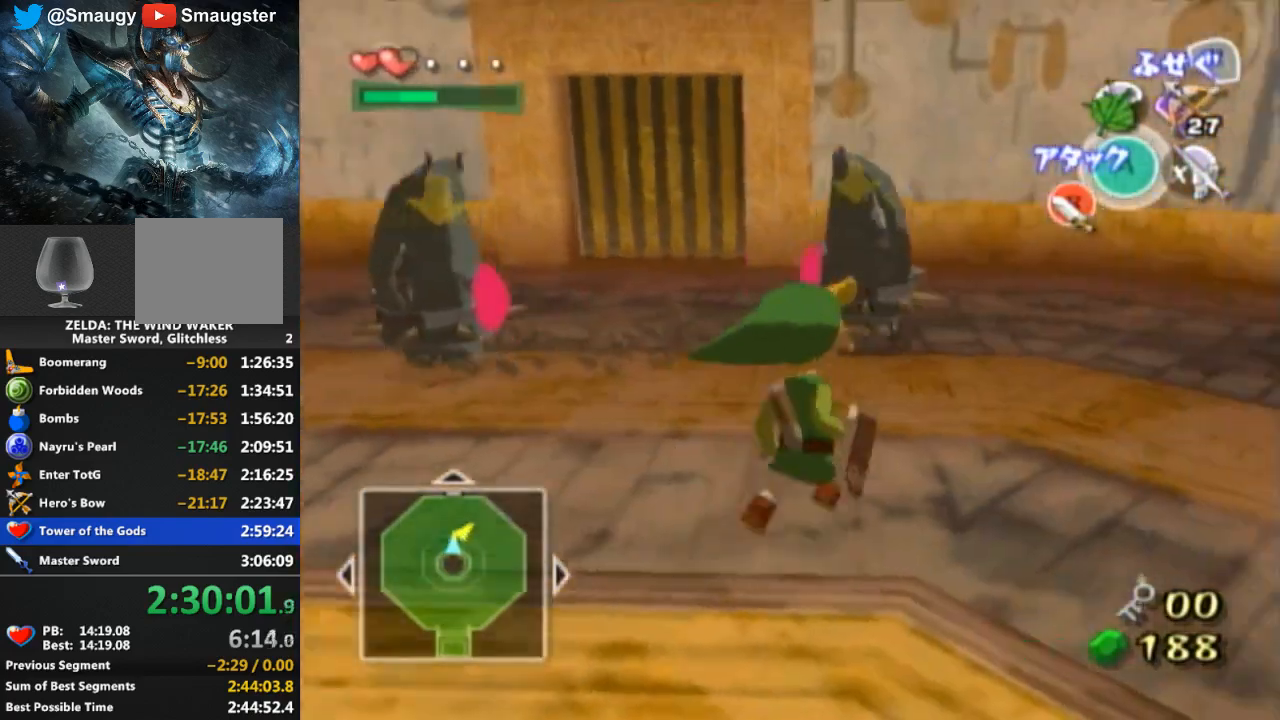
{"buttons": ["L1"], "left_stick": "center", "right_stick": "center", "events": [[33, "left_stick", "up-left"], [400, "L1", "down"], [400, "left_stick", "up"], [500, "left_stick", "center"]]}
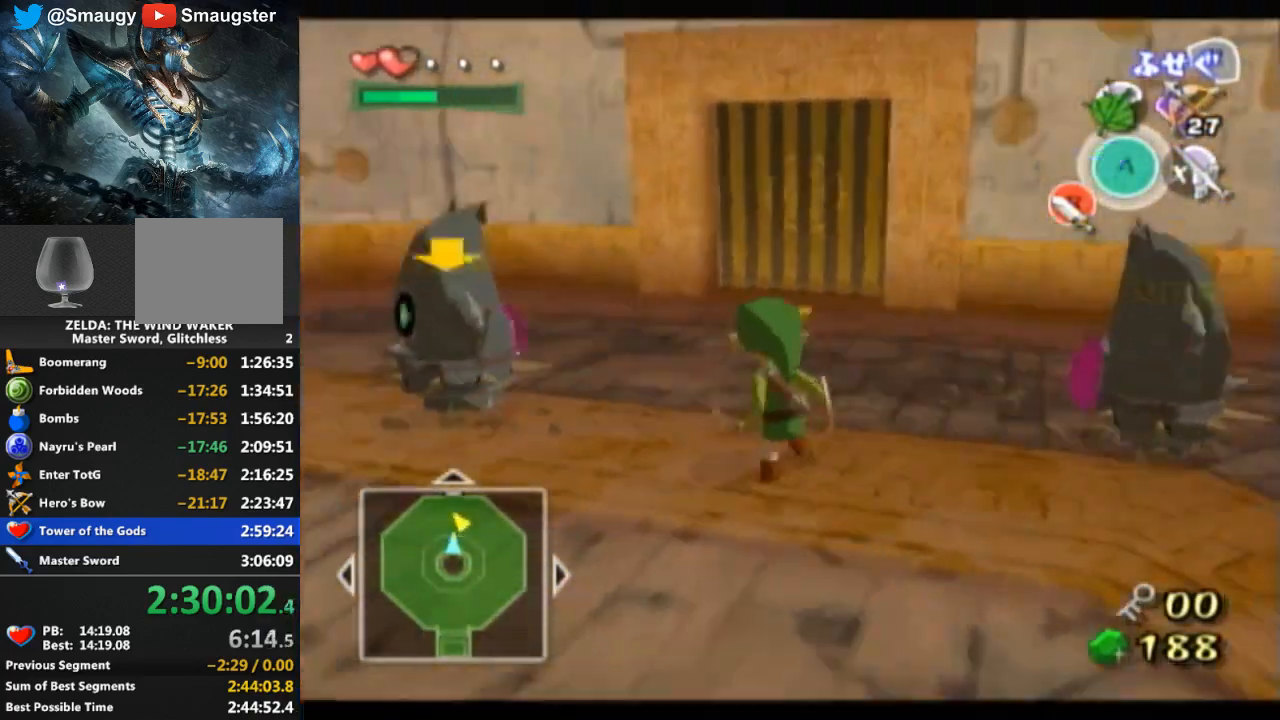
{"buttons": ["L1"], "left_stick": "center", "right_stick": "center", "events": [[33, "left_stick", "down"], [100, "left_stick", "left"], [167, "left_stick", "up-right"], [233, "B", "down"], [233, "left_stick", "down"], [300, "B", "up"], [300, "left_stick", "center"]]}
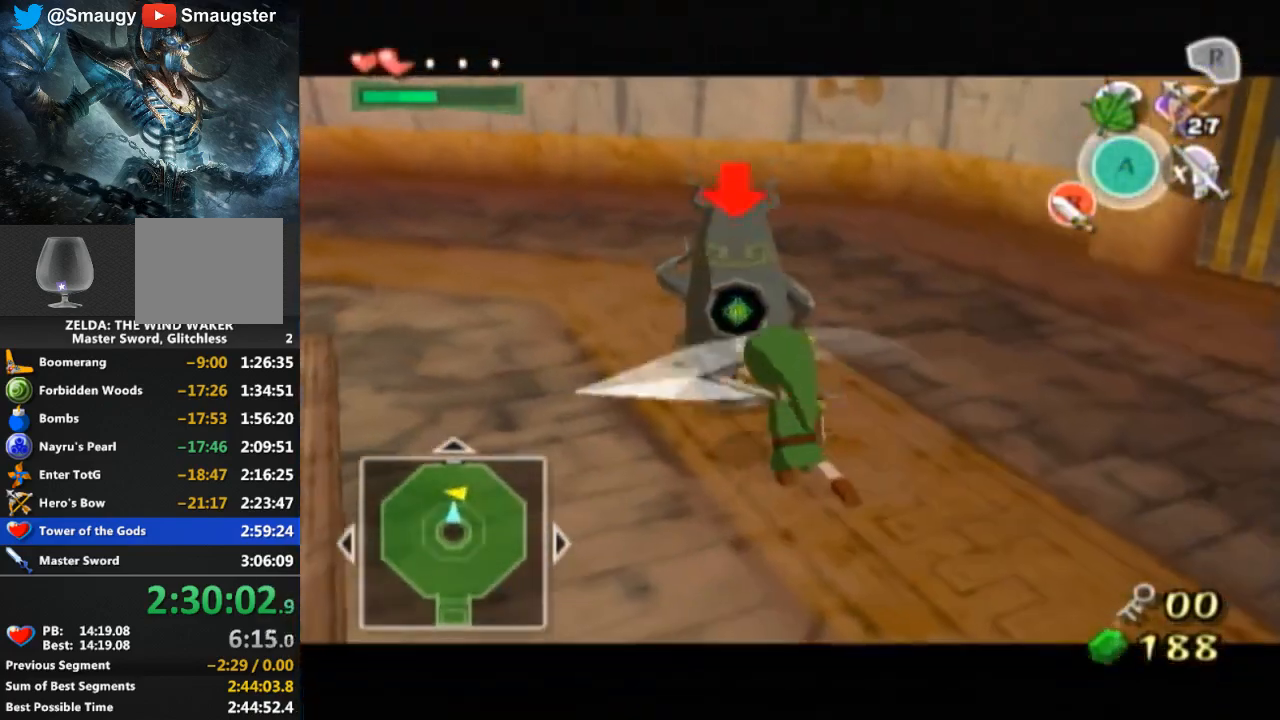
{"buttons": ["L1"], "left_stick": "right", "right_stick": "center", "events": [[100, "left_stick", "down-right"], [400, "left_stick", "right"]]}
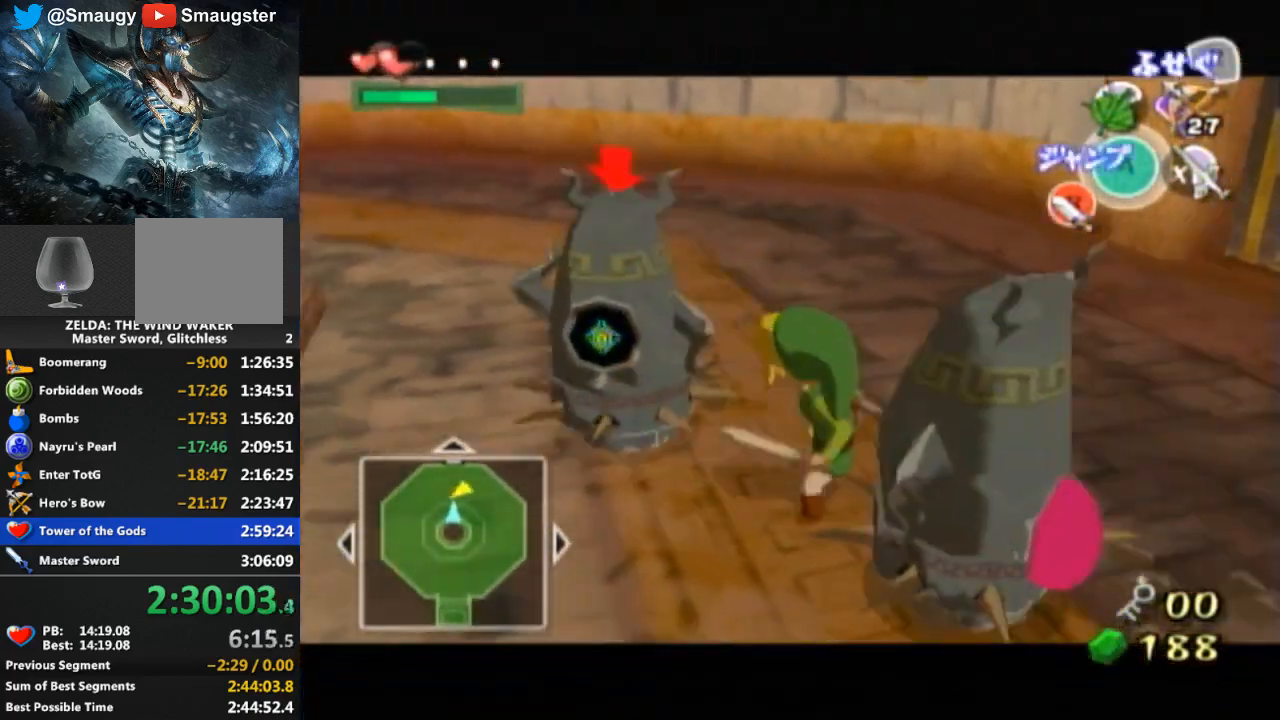
{"buttons": ["L1"], "left_stick": "up", "right_stick": "center", "events": [[67, "left_stick", "up"], [333, "left_stick", "down-left"], [500, "left_stick", "up"]]}
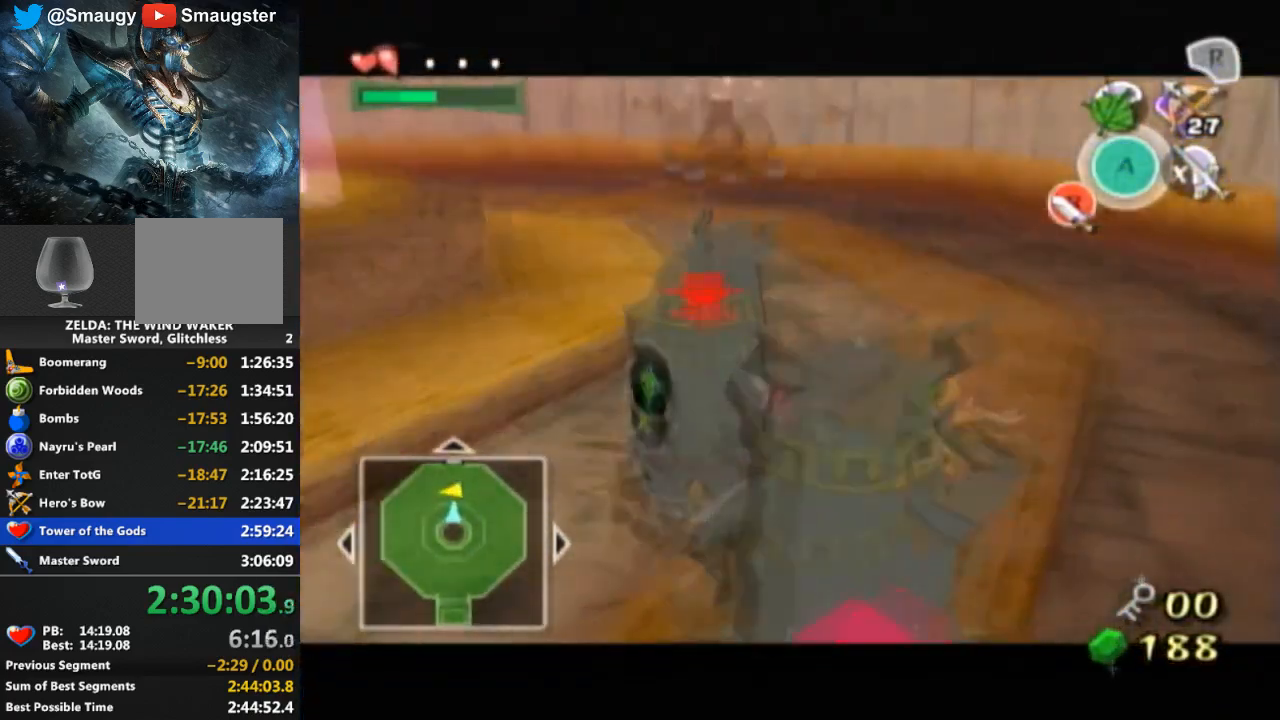
{"buttons": ["L1"], "left_stick": "down-left", "right_stick": "center", "events": [[33, "left_stick", "down-left"], [67, "left_stick", "down"], [133, "left_stick", "up-left"], [233, "left_stick", "down-right"], [300, "left_stick", "down-left"], [400, "left_stick", "right"], [500, "left_stick", "down-left"]]}
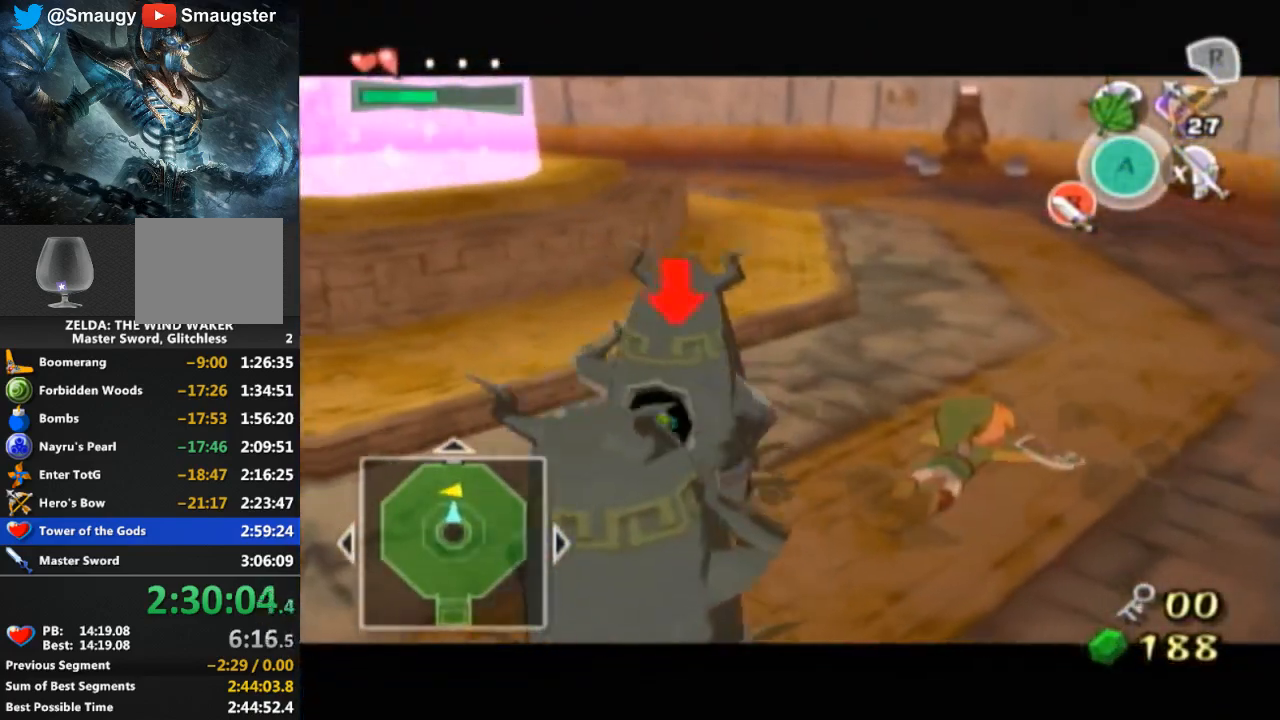
{"buttons": ["L1"], "left_stick": "down-right", "right_stick": "center", "events": [[67, "B", "down"], [67, "left_stick", "up"], [133, "B", "up"], [133, "left_stick", "down-right"], [267, "left_stick", "up-right"], [333, "left_stick", "down-right"]]}
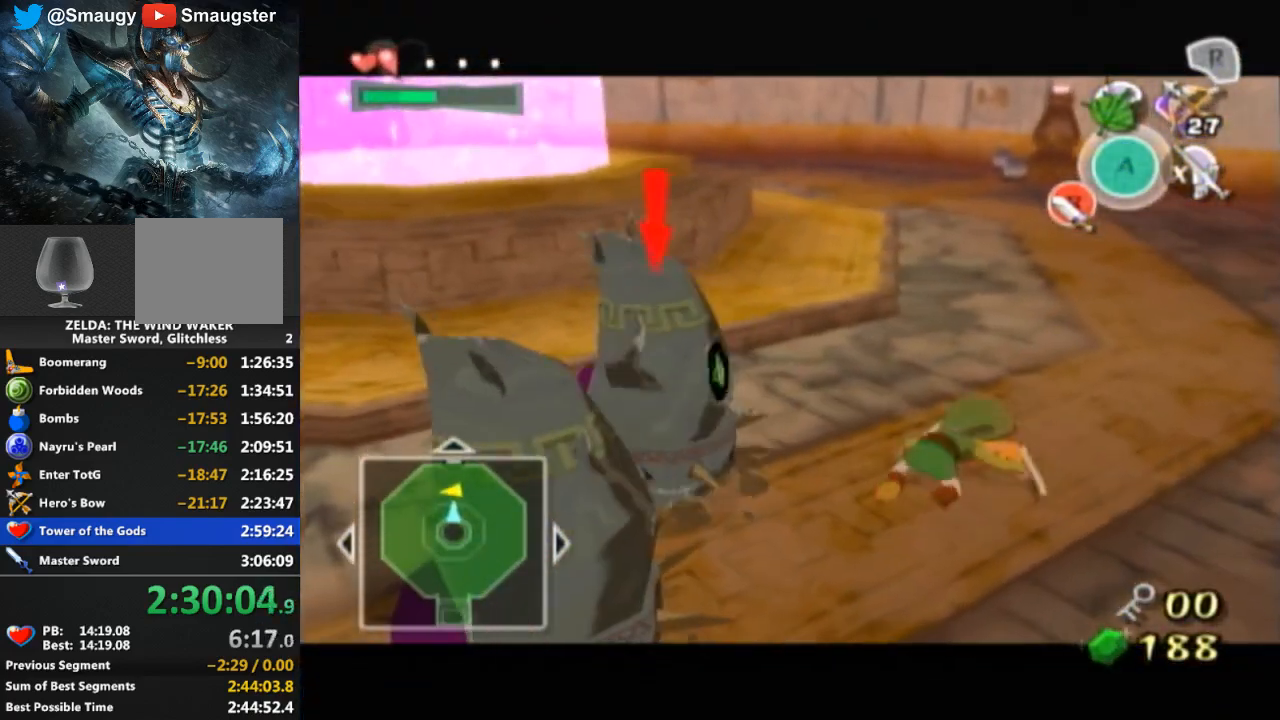
{"buttons": ["L1"], "left_stick": "up-left", "right_stick": "center", "events": [[133, "left_stick", "up-right"], [200, "left_stick", "up"], [400, "left_stick", "up-left"]]}
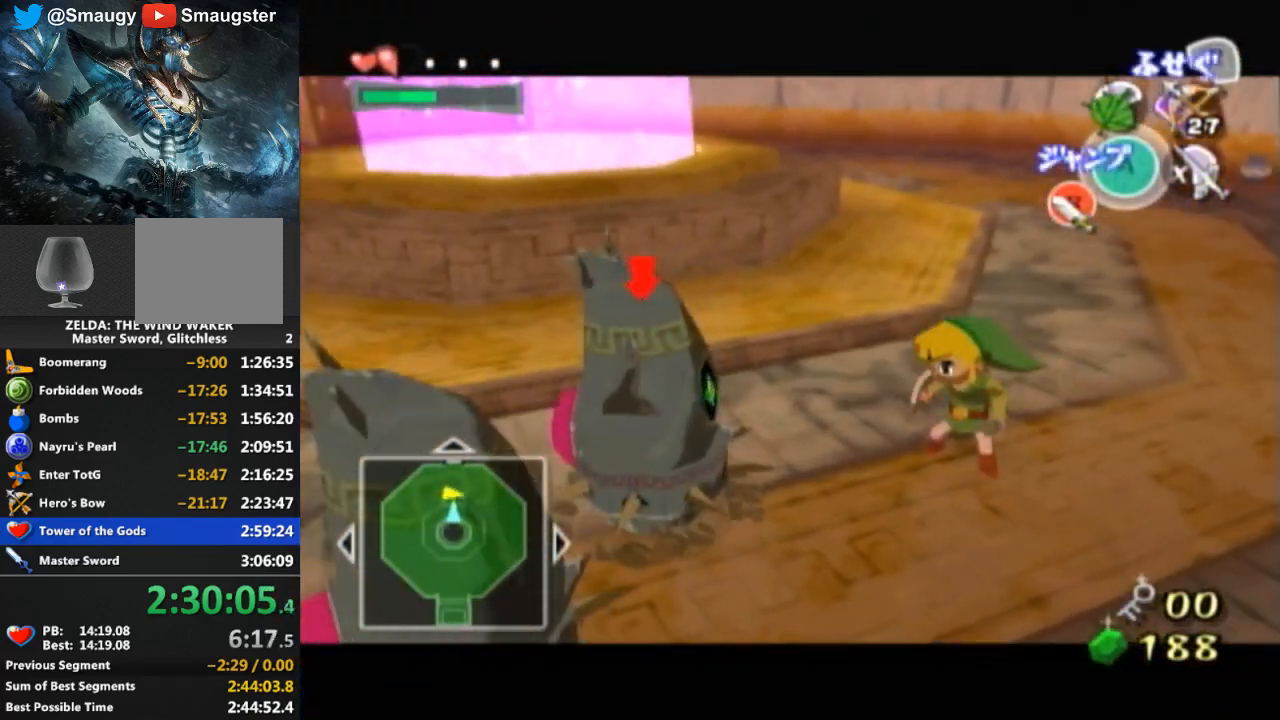
{"buttons": ["L1"], "left_stick": "up-left", "right_stick": "center", "events": []}
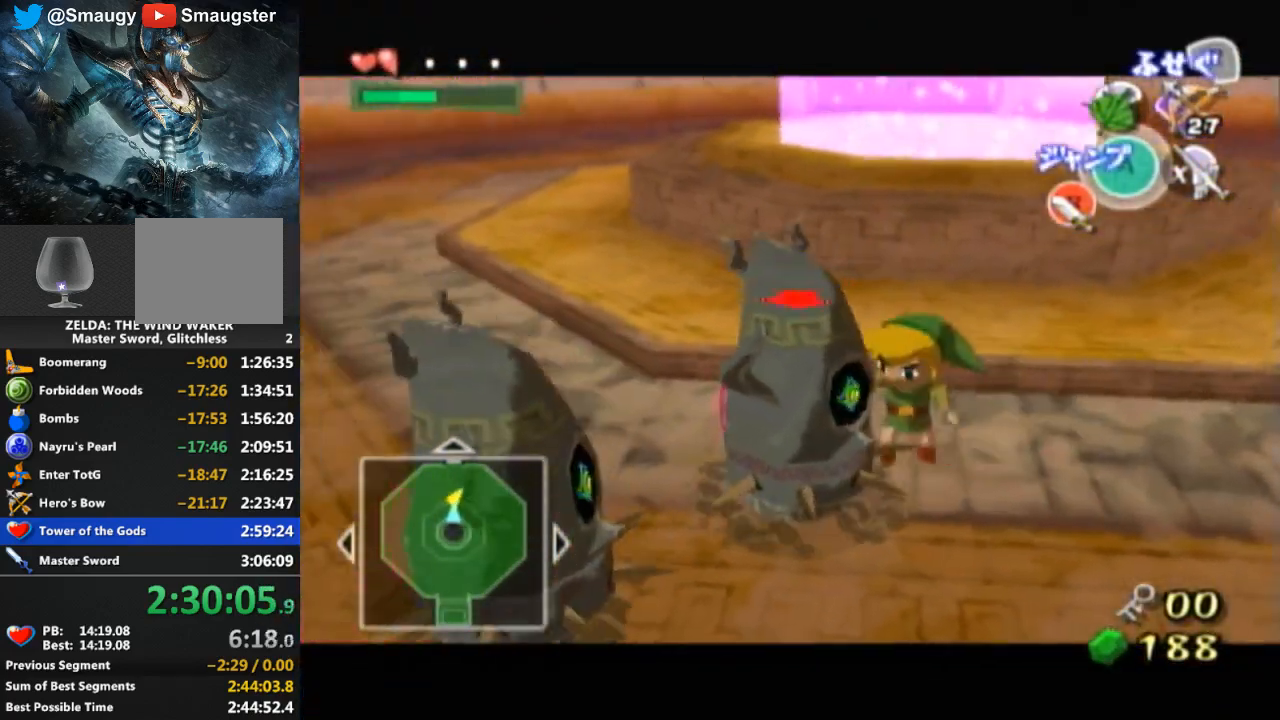
{"buttons": ["L1"], "left_stick": "down-right", "right_stick": "center", "events": [[67, "left_stick", "down"], [167, "left_stick", "left"], [267, "left_stick", "down-right"], [367, "left_stick", "left"], [400, "B", "down"], [467, "B", "up"], [467, "left_stick", "down-right"]]}
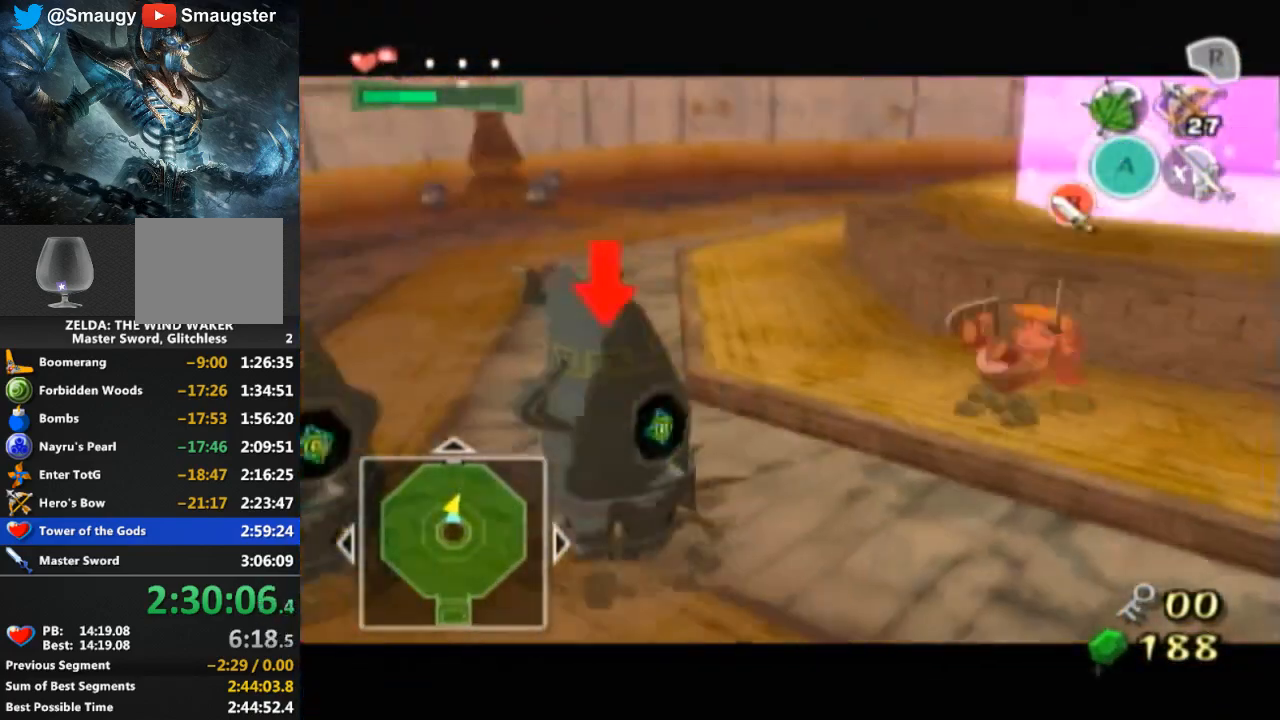
{"buttons": ["L1"], "left_stick": "left", "right_stick": "down-right", "events": [[33, "left_stick", "center"], [300, "left_stick", "left"], [300, "right_stick", "down-right"]]}
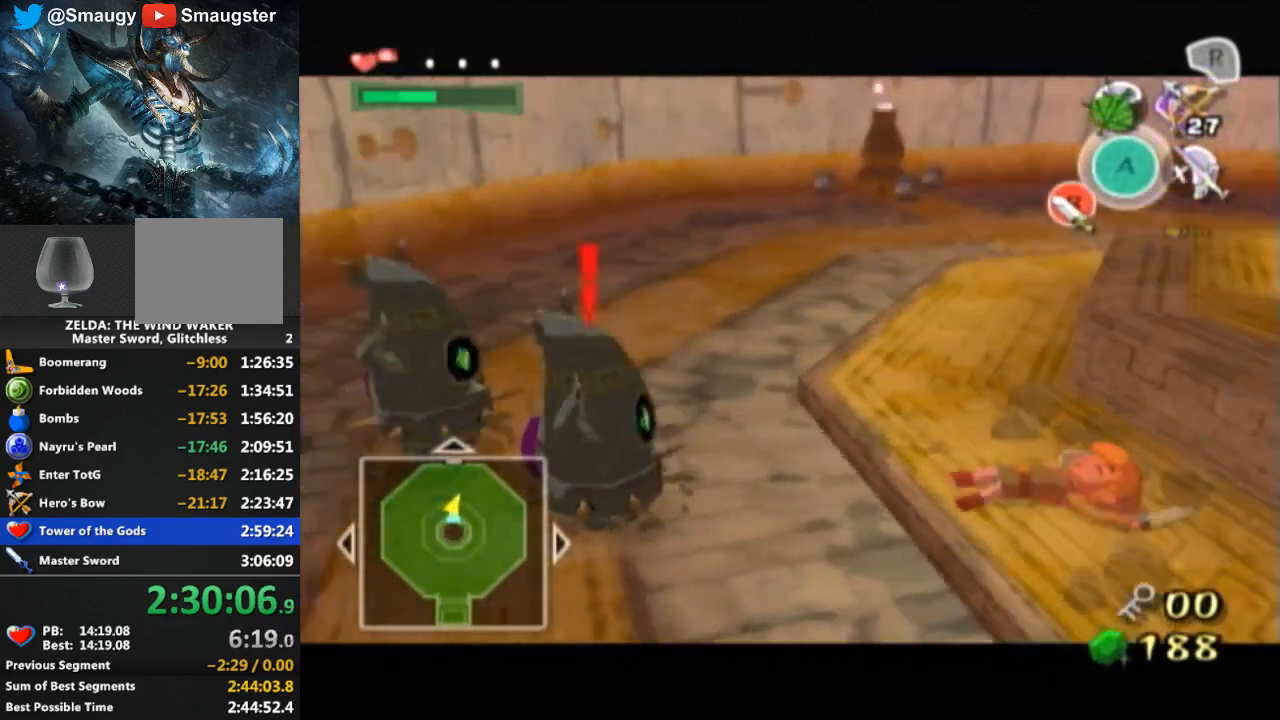
{"buttons": ["L1"], "left_stick": "down-left", "right_stick": "center", "events": [[33, "left_stick", "down-left"], [33, "right_stick", "center"], [133, "left_stick", "down"], [367, "left_stick", "down-left"]]}
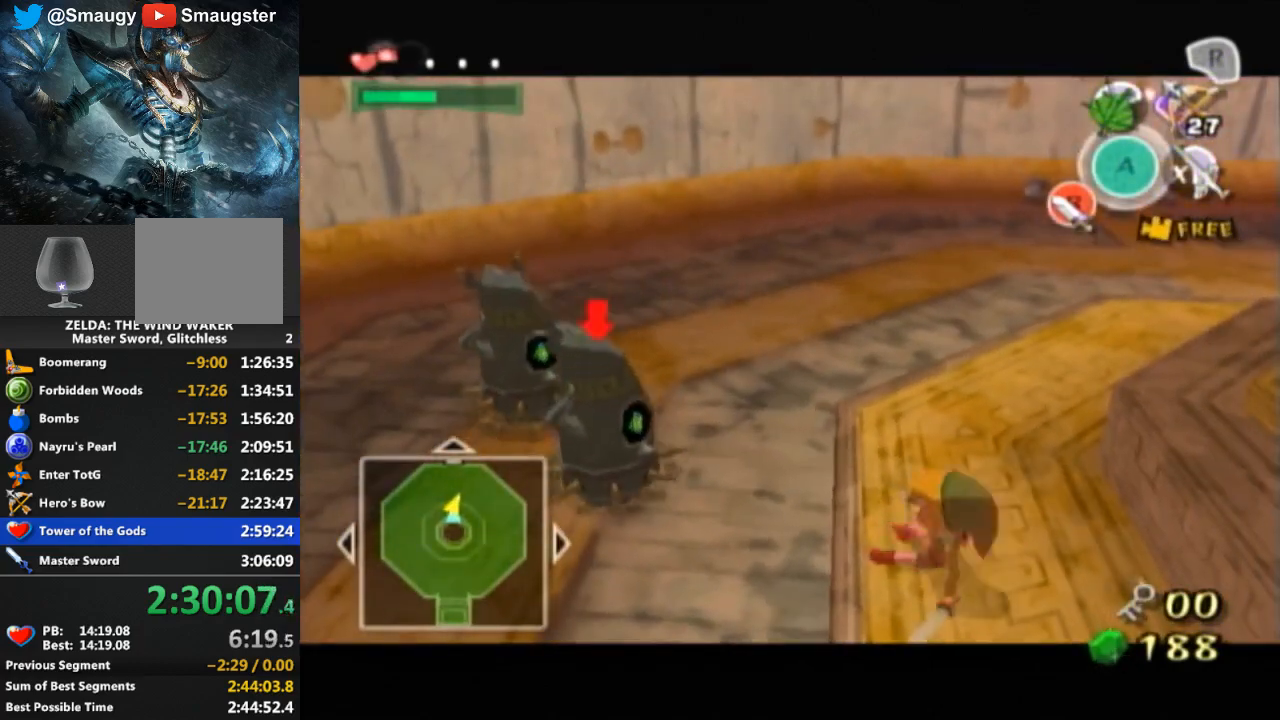
{"buttons": ["L1"], "left_stick": "down-left", "right_stick": "center", "events": []}
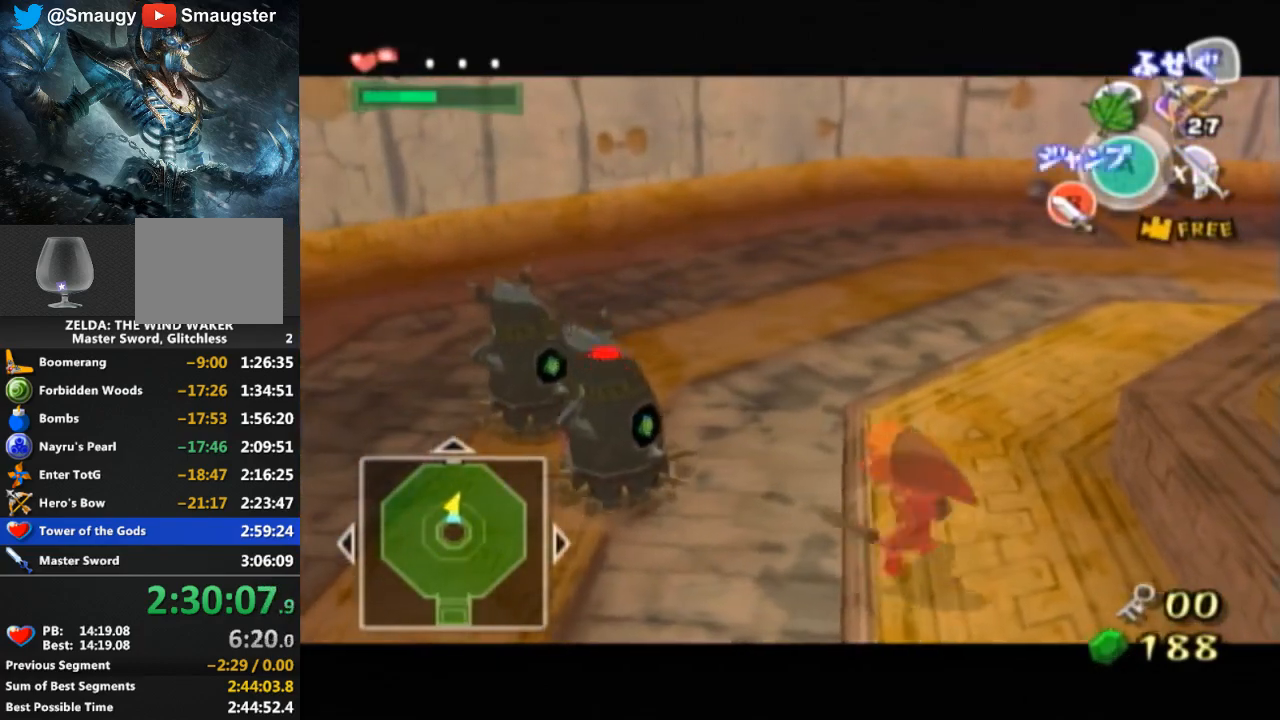
{"buttons": ["L1"], "left_stick": "left", "right_stick": "center", "events": [[400, "left_stick", "left"]]}
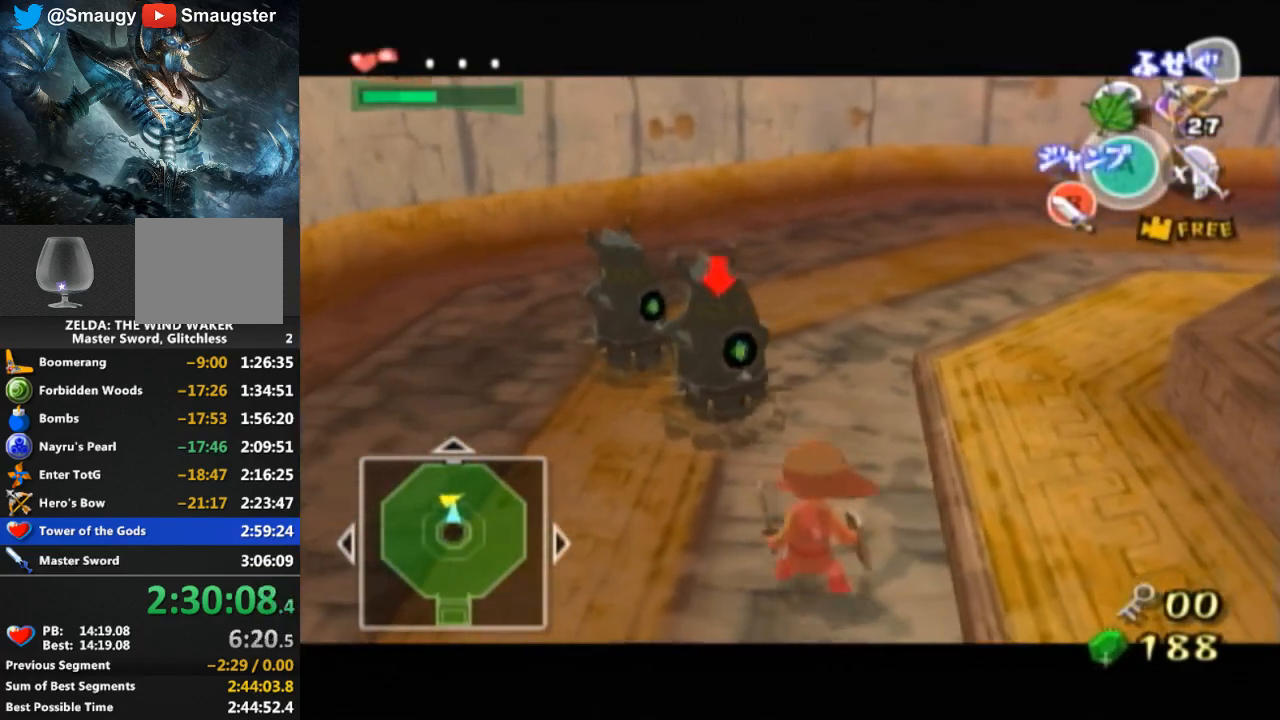
{"buttons": ["L1"], "left_stick": "left", "right_stick": "center", "events": [[33, "left_stick", "up-left"], [400, "left_stick", "left"]]}
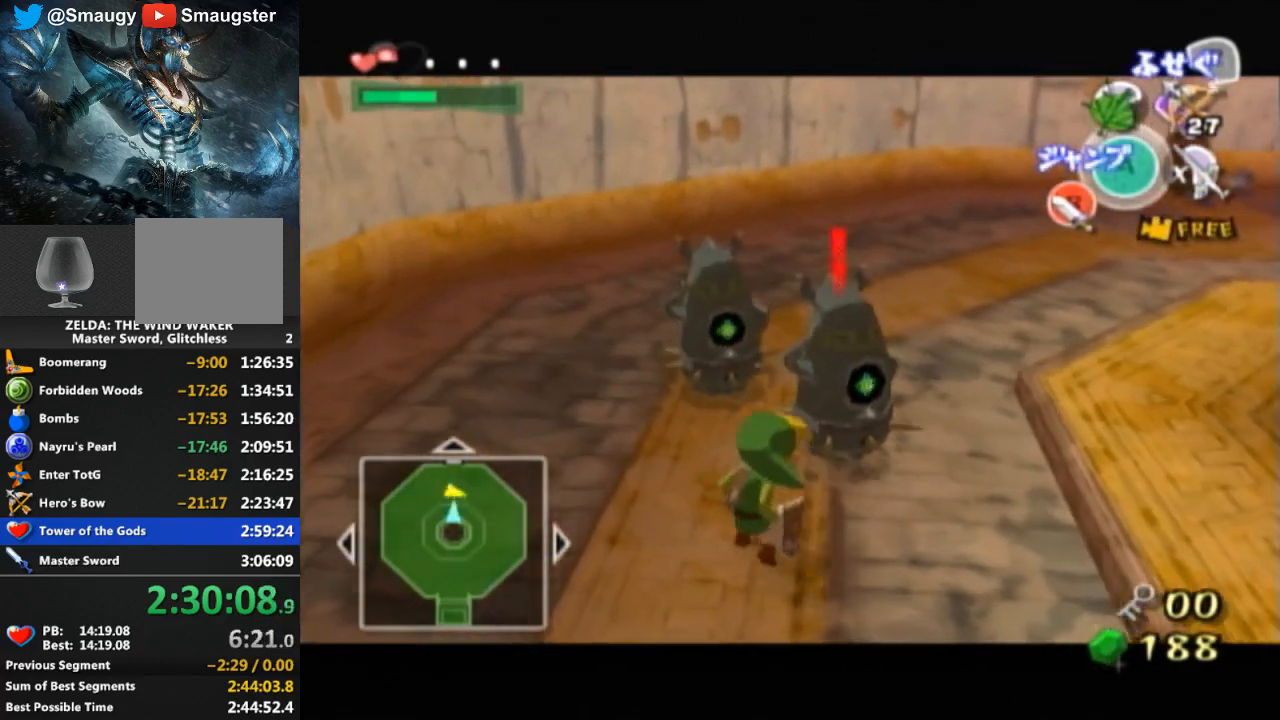
{"buttons": ["B", "L1"], "left_stick": "up-left", "right_stick": "center", "events": [[200, "left_stick", "down"], [367, "left_stick", "right"], [467, "B", "down"], [467, "left_stick", "up-left"]]}
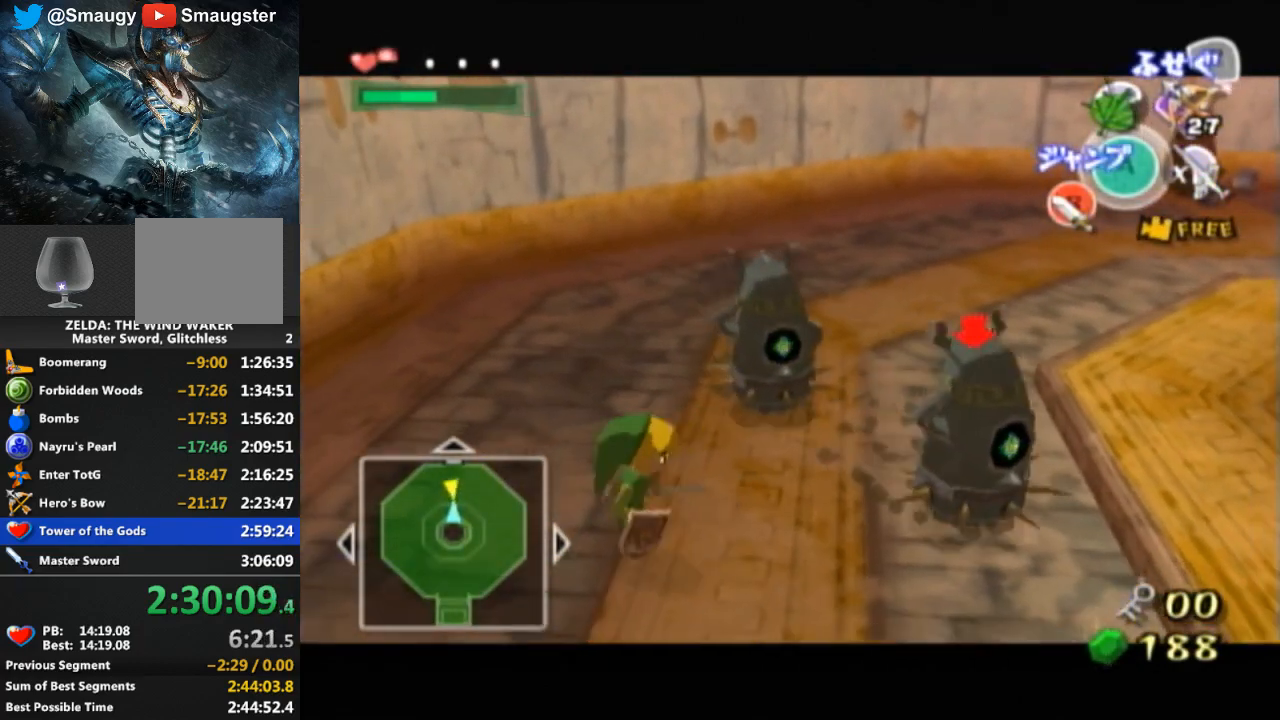
{"buttons": ["L1"], "left_stick": "down-right", "right_stick": "center", "events": [[33, "B", "up"], [33, "left_stick", "center"], [500, "left_stick", "down-right"]]}
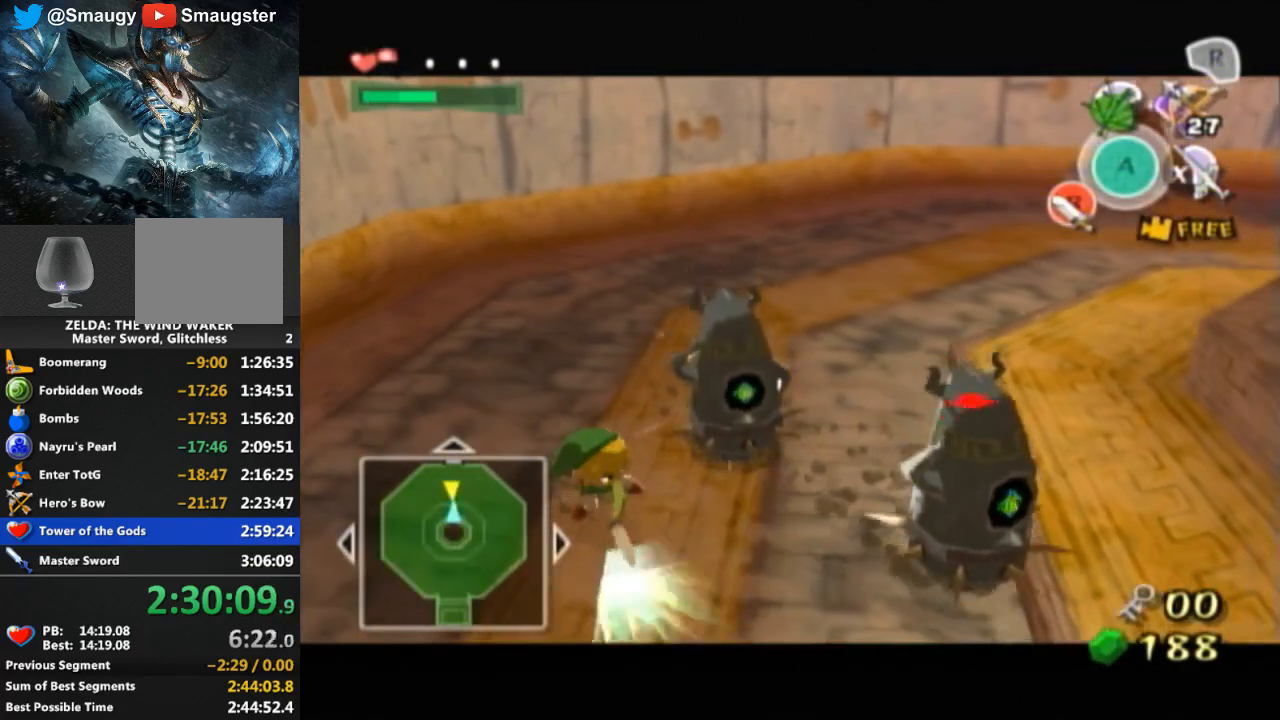
{"buttons": ["L1"], "left_stick": "down-right", "right_stick": "center", "events": []}
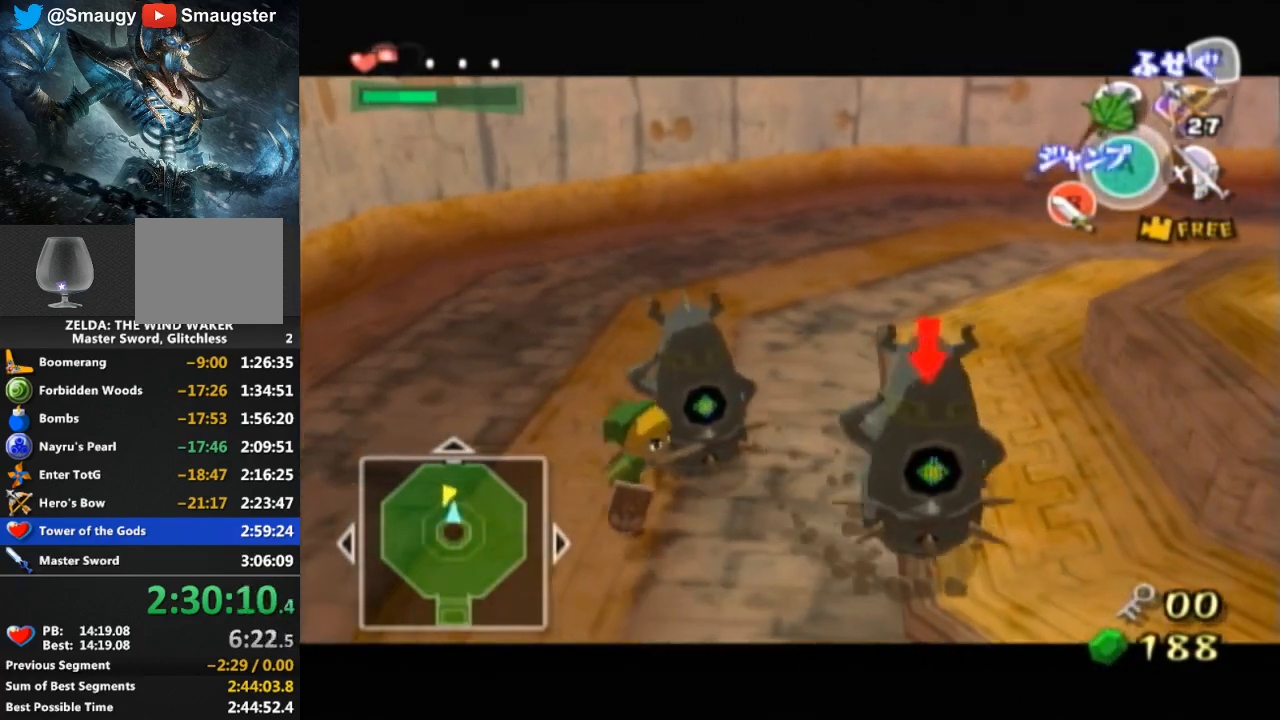
{"buttons": ["L1"], "left_stick": "right", "right_stick": "center", "events": [[233, "left_stick", "down"], [500, "left_stick", "right"]]}
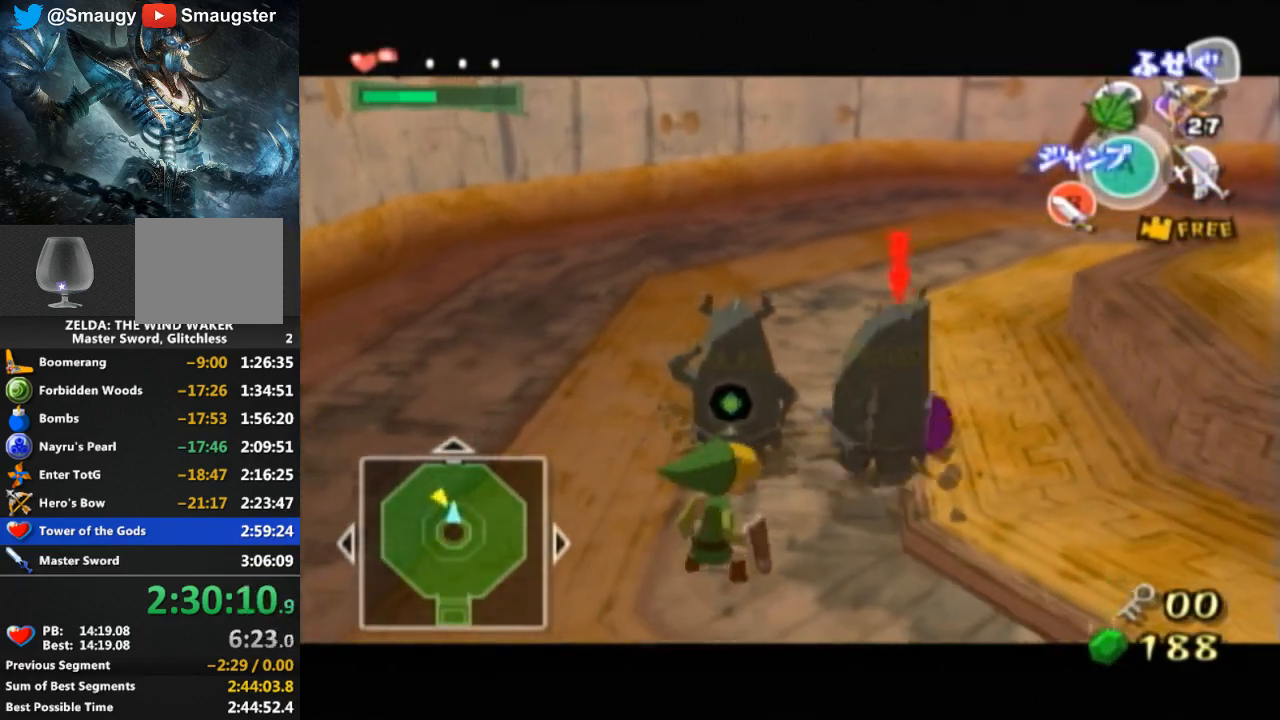
{"buttons": ["L1"], "left_stick": "right", "right_stick": "center", "events": [[267, "left_stick", "center"], [400, "left_stick", "left"], [500, "left_stick", "right"]]}
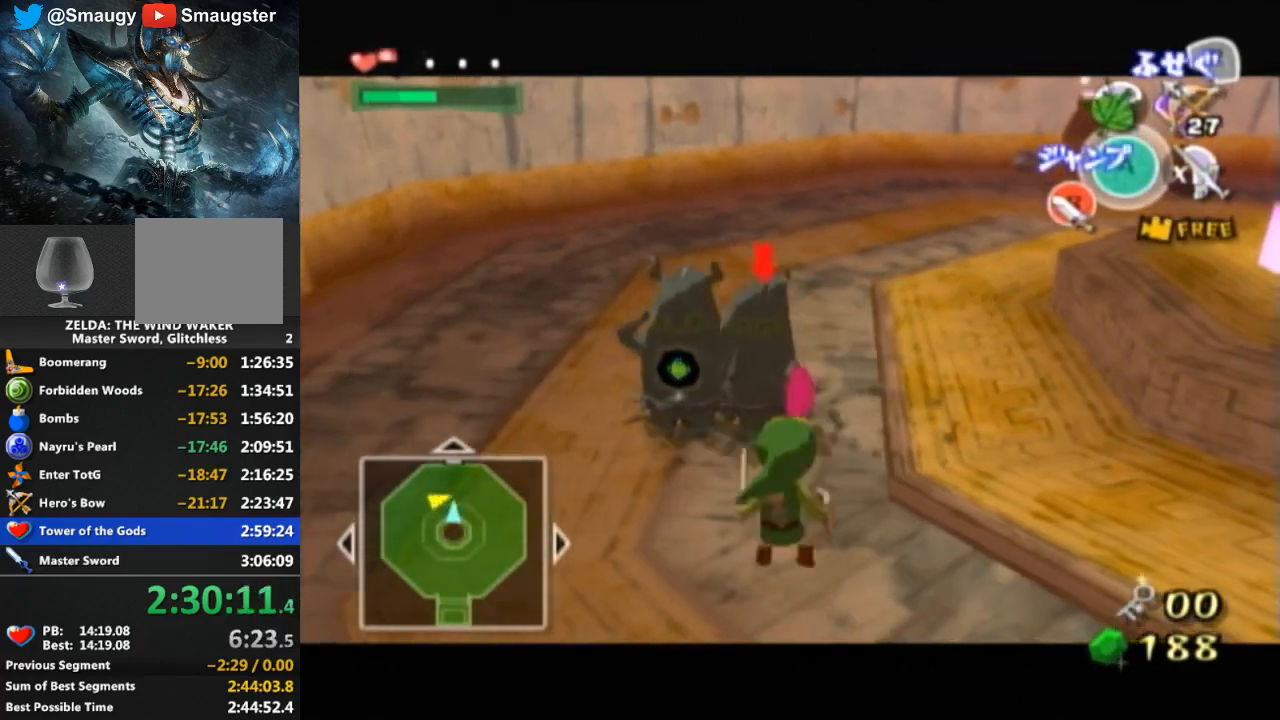
{"buttons": ["L1"], "left_stick": "center", "right_stick": "center", "events": [[33, "left_stick", "down-right"], [100, "B", "down"], [167, "B", "up"], [233, "left_stick", "center"]]}
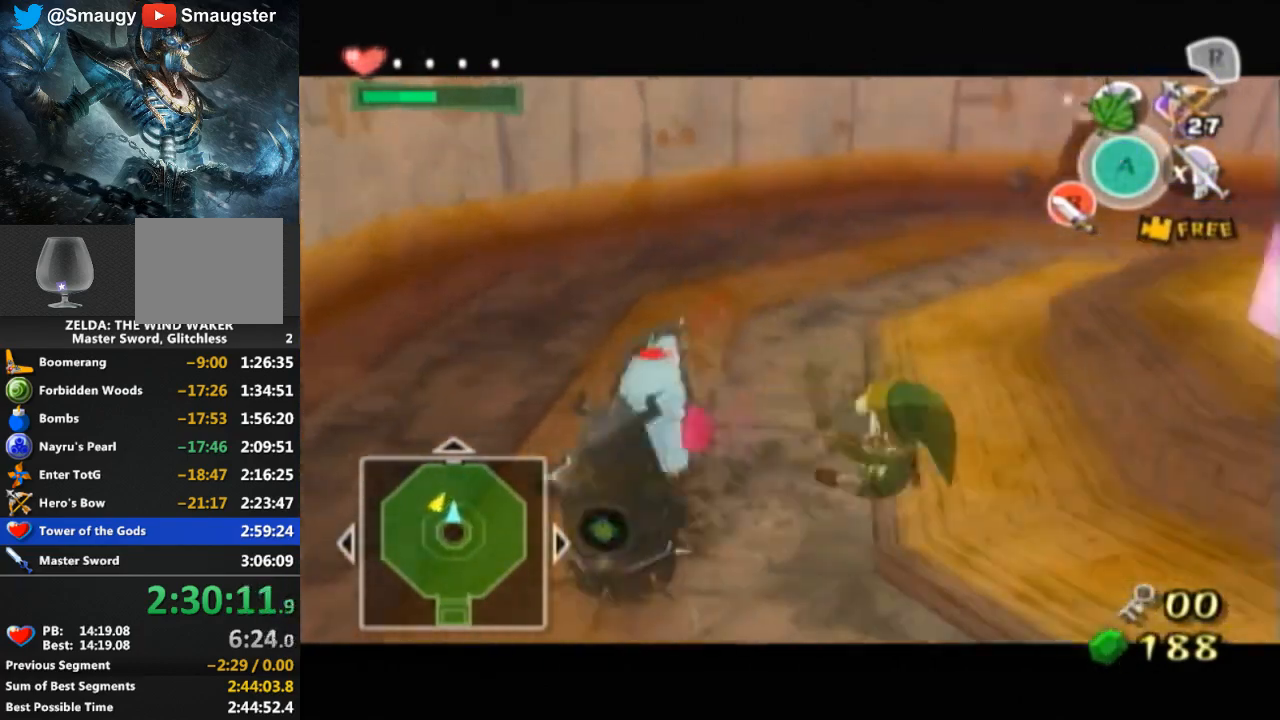
{"buttons": ["L1"], "left_stick": "up", "right_stick": "down-right", "events": [[67, "left_stick", "up-right"], [267, "left_stick", "center"], [467, "left_stick", "up"], [500, "right_stick", "down-right"]]}